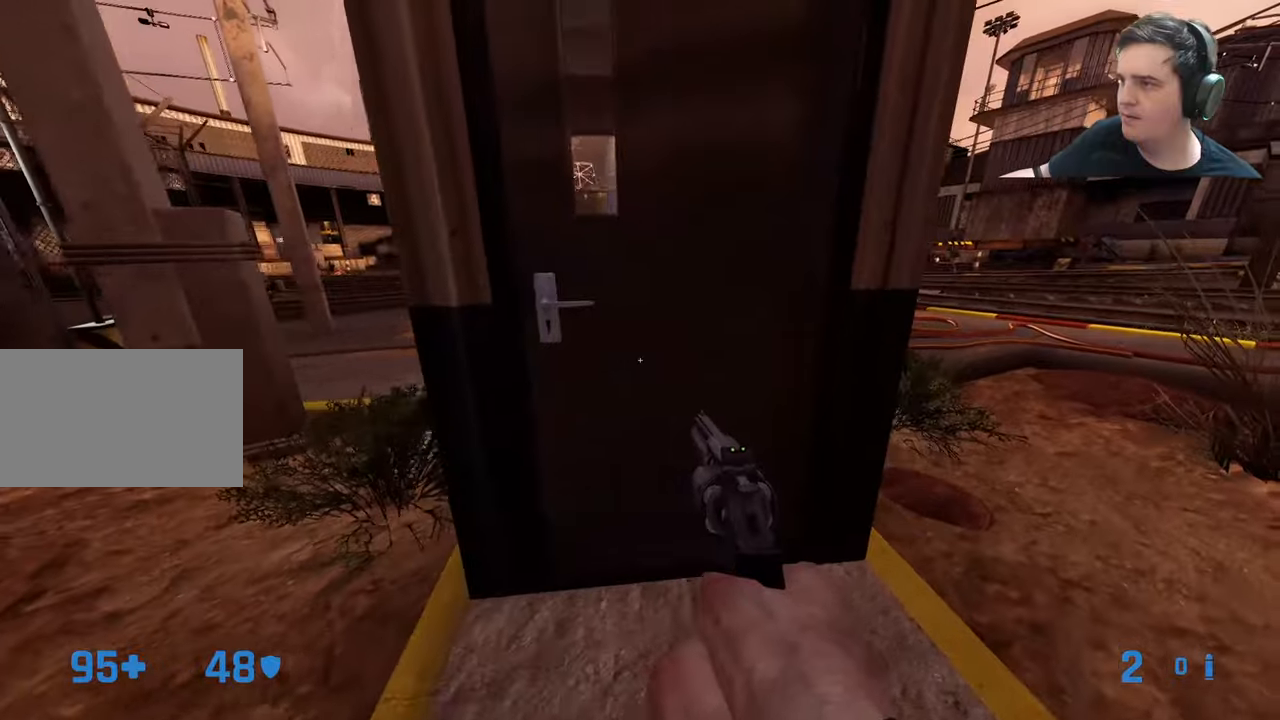
Gameplay with keyboard and mouse; each line is a JSON object with the keys held at the frame after it. "events" lists presses ("down") and releases ("up") of "1", "2", "3", "4", "5", "a", "alt", "c", "caps_lock", "ctrl", "d", "e", "f", "g", "q", "r", "s", "shift", "t", "tab", "v", "w", "x" and "z" between this image and that frame as [ms after this image, input, new state], when the widget could be followed in between. No other keys are recorded. Mouse buttons are not recorded. Not read: mouse_move.
{"keys": ["w"], "events": [[83, "a", "down"], [116, "w", "up"], [366, "w", "down"], [500, "a", "up"]]}
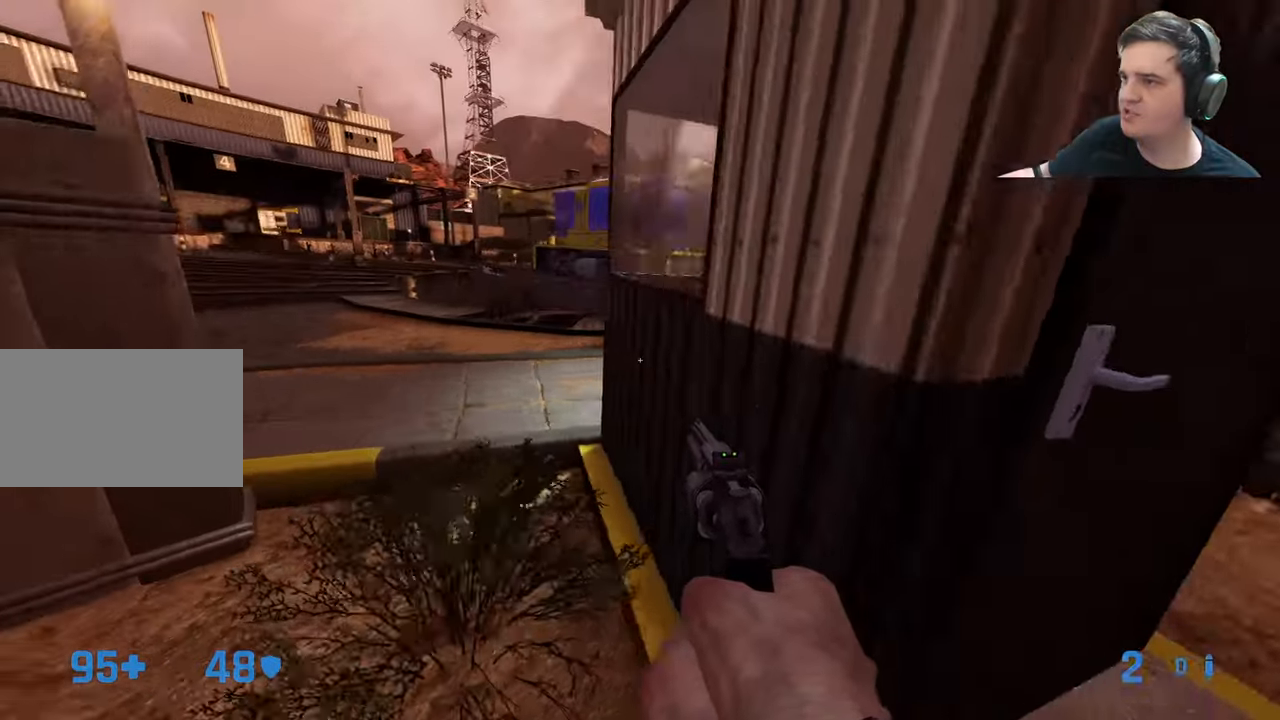
{"keys": ["a", "w"], "events": [[100, "d", "down"], [250, "a", "down"], [250, "d", "up"]]}
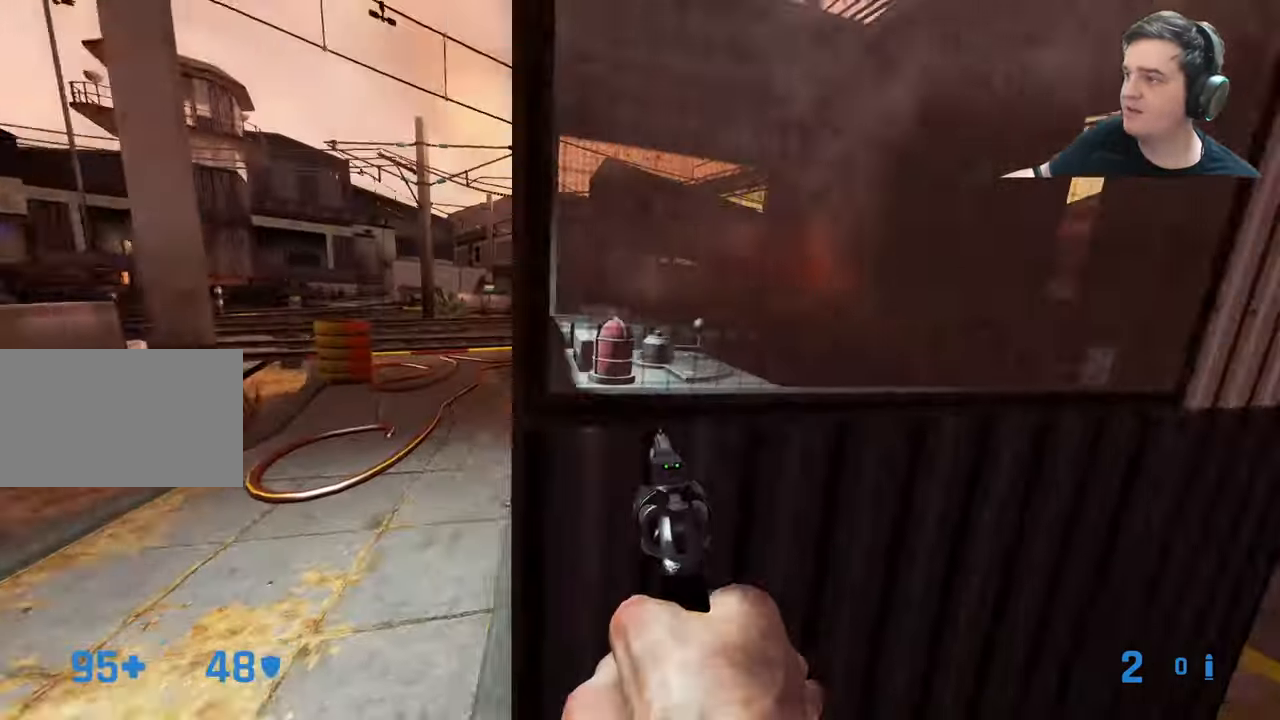
{"keys": []}
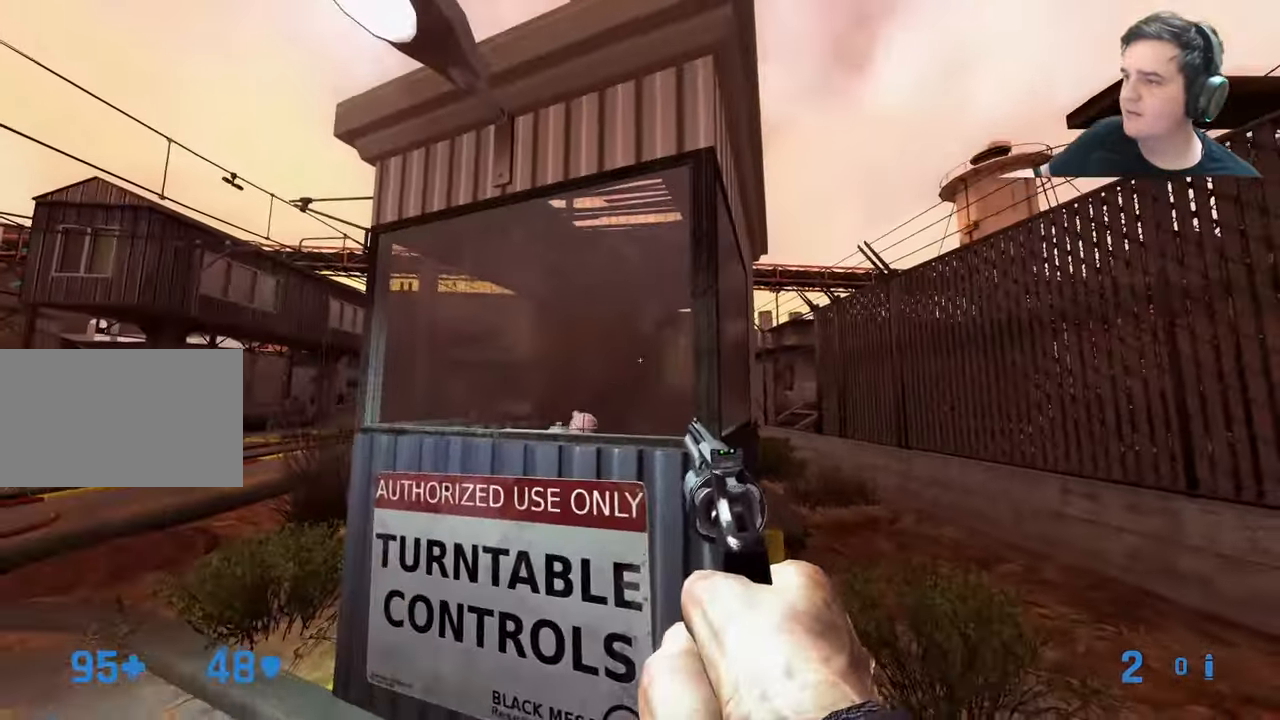
{"keys": ["a"], "events": [[83, "a", "down"], [216, "w", "down"], [450, "w", "up"]]}
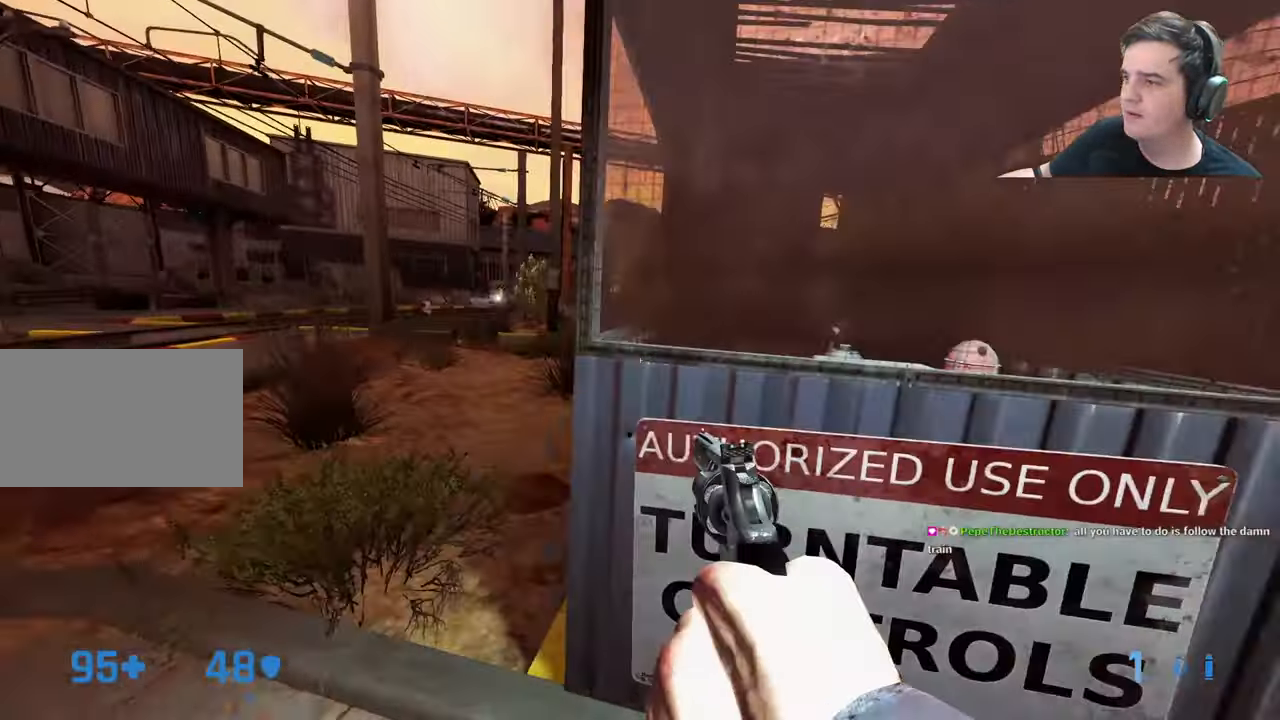
{"keys": [], "events": [[100, "a", "up"], [100, "w", "down"], [233, "d", "down"], [233, "w", "up"], [383, "d", "up"]]}
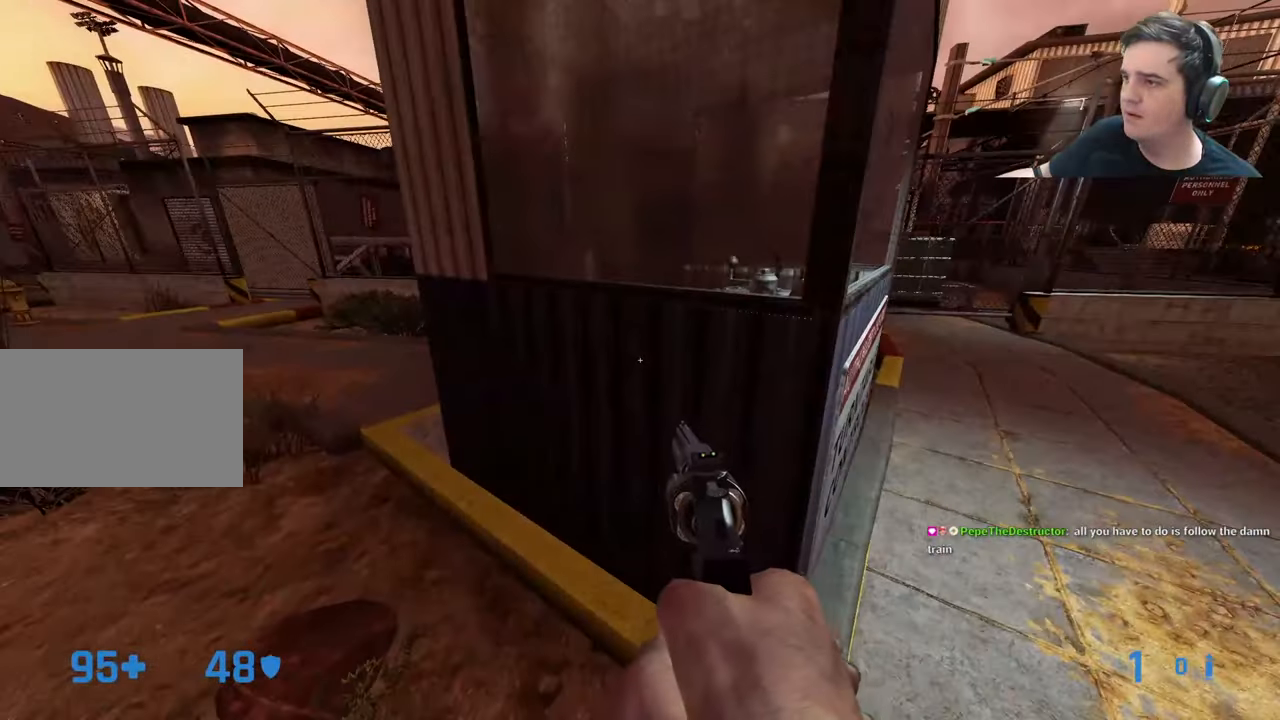
{"keys": ["ctrl", "d"], "events": [[383, "d", "down"], [433, "ctrl", "down"]]}
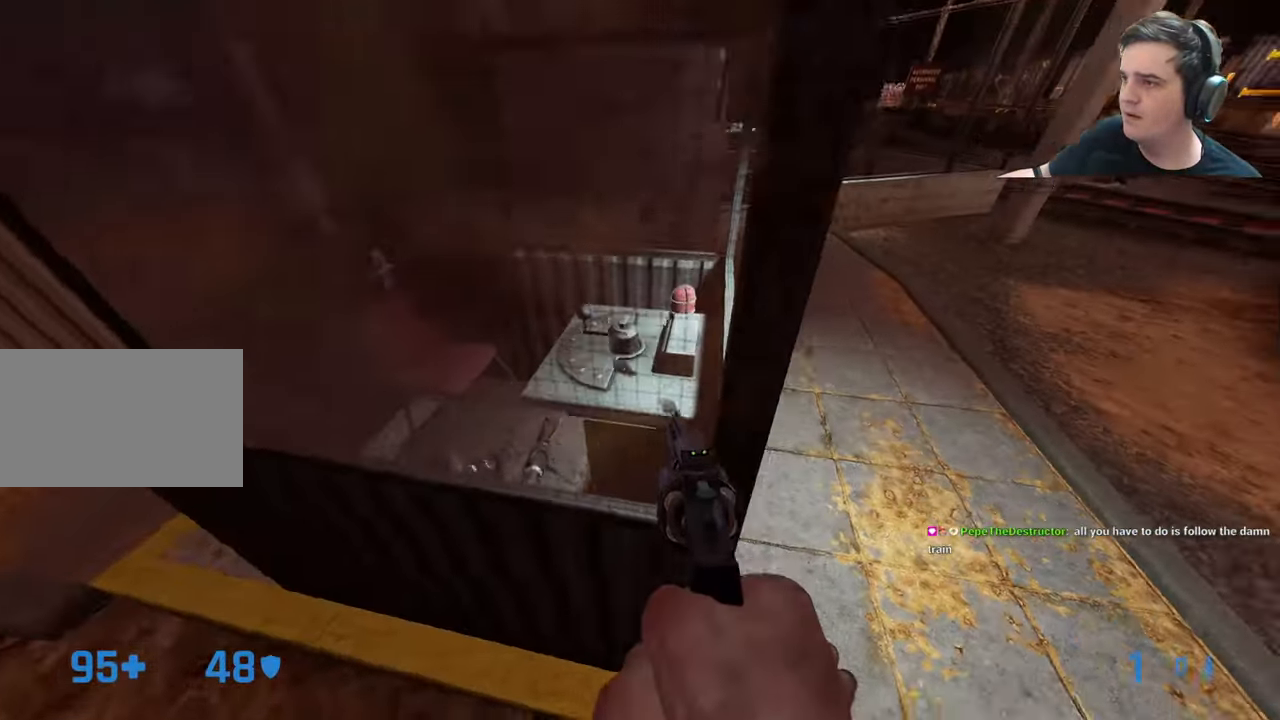
{"keys": ["w"], "events": [[33, "d", "up"], [33, "w", "down"], [216, "w", "up"], [366, "ctrl", "up"], [500, "w", "down"]]}
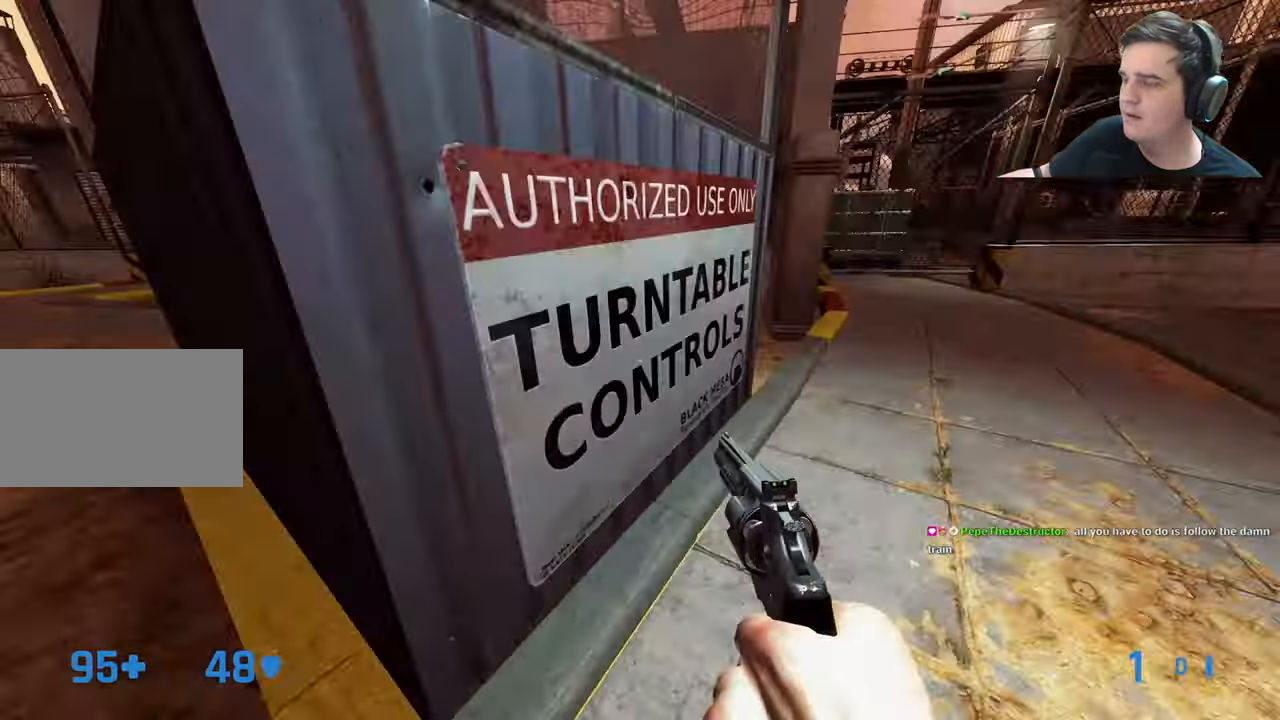
{"keys": ["a", "ctrl", "w"]}
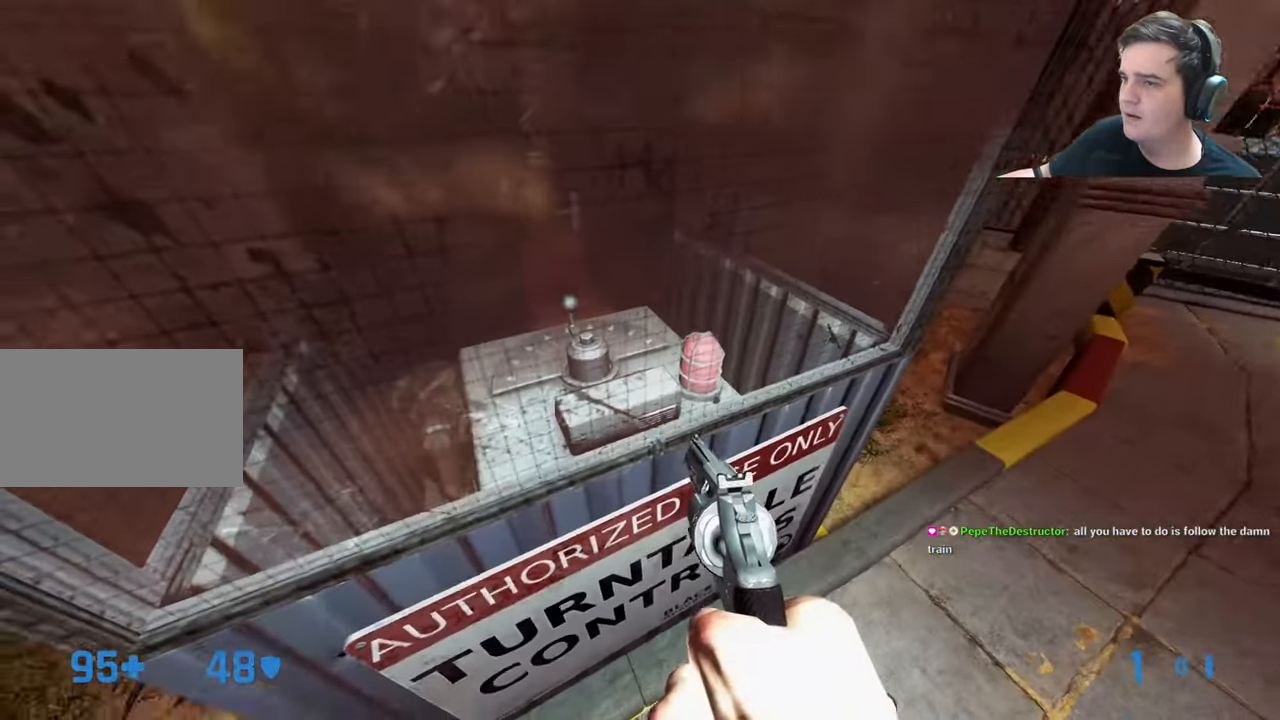
{"keys": ["d"], "events": [[16, "a", "up"], [116, "d", "down"], [200, "d", "up"], [300, "ctrl", "up"], [300, "d", "down"], [350, "w", "up"]]}
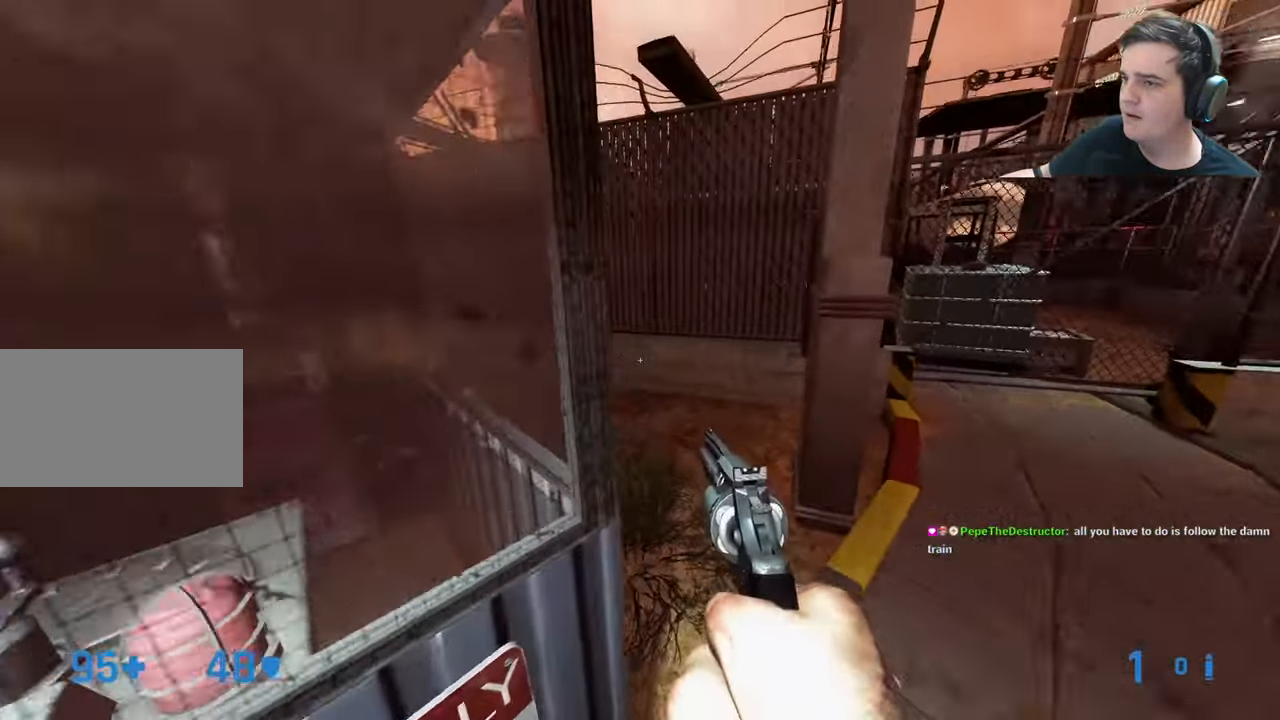
{"keys": ["a"], "events": [[133, "d", "up"], [266, "w", "down"], [316, "d", "down"], [316, "w", "up"], [449, "a", "down"], [449, "d", "up"]]}
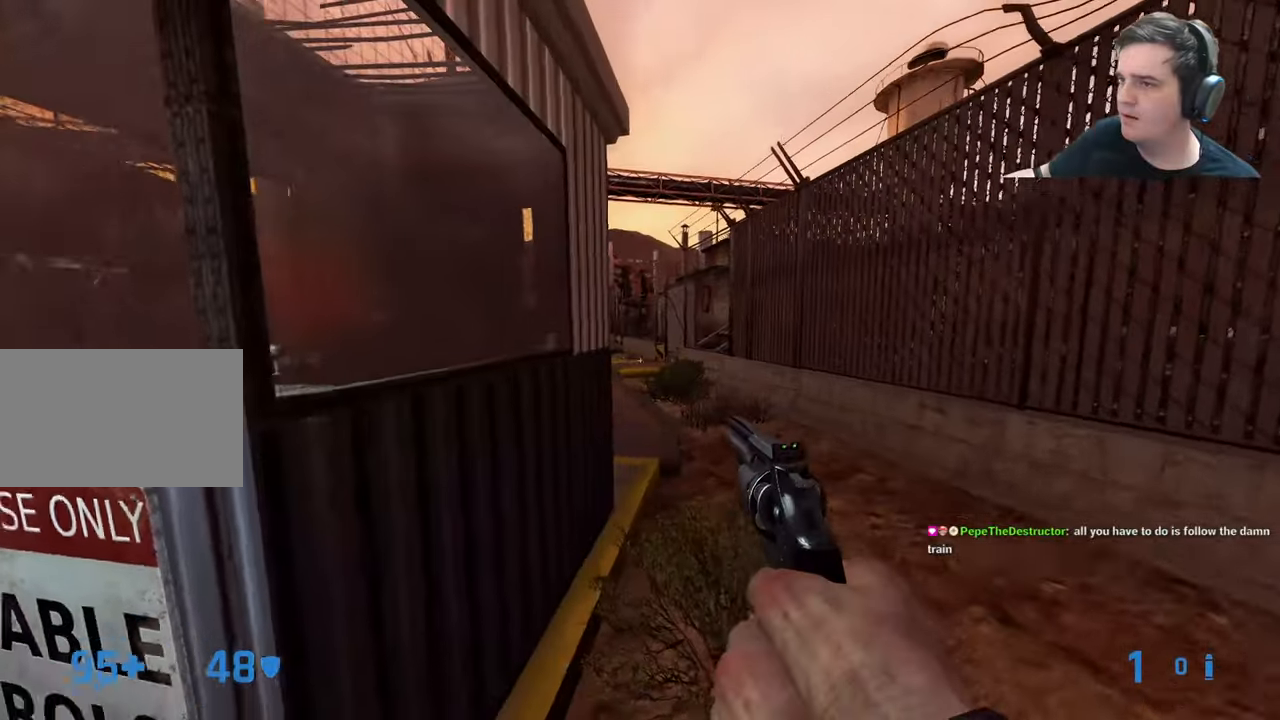
{"keys": []}
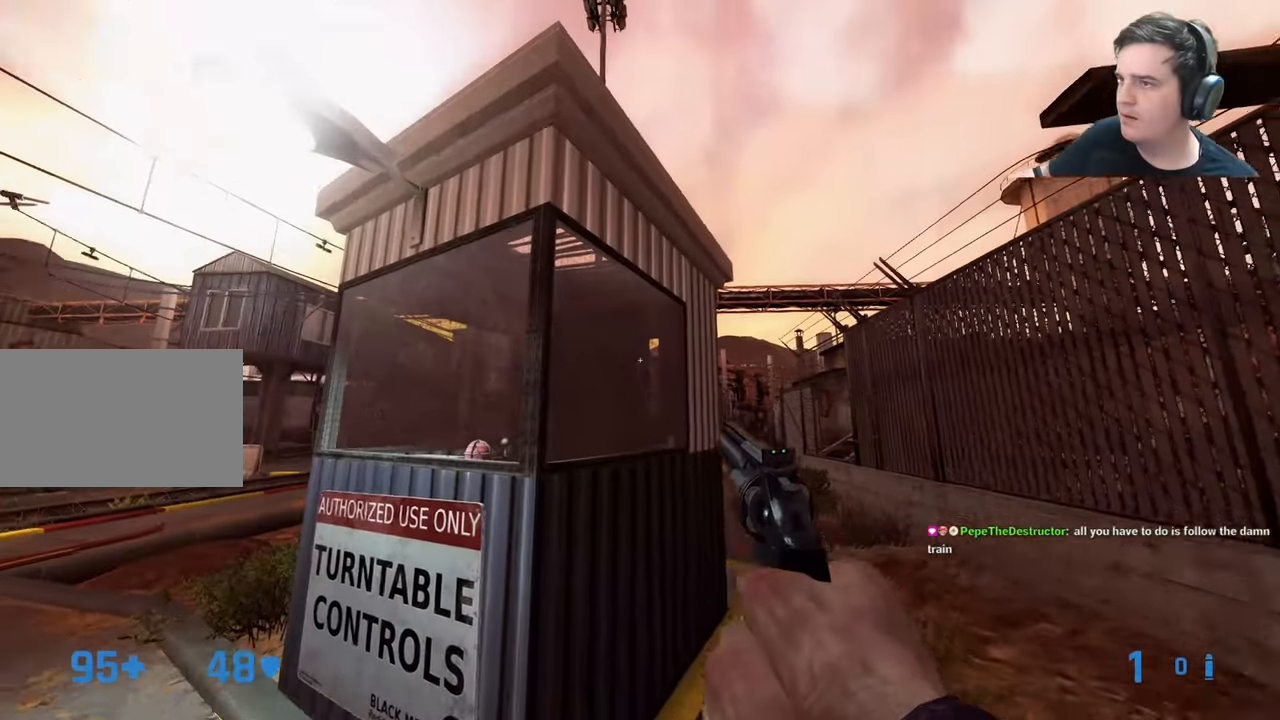
{"keys": ["d", "w"]}
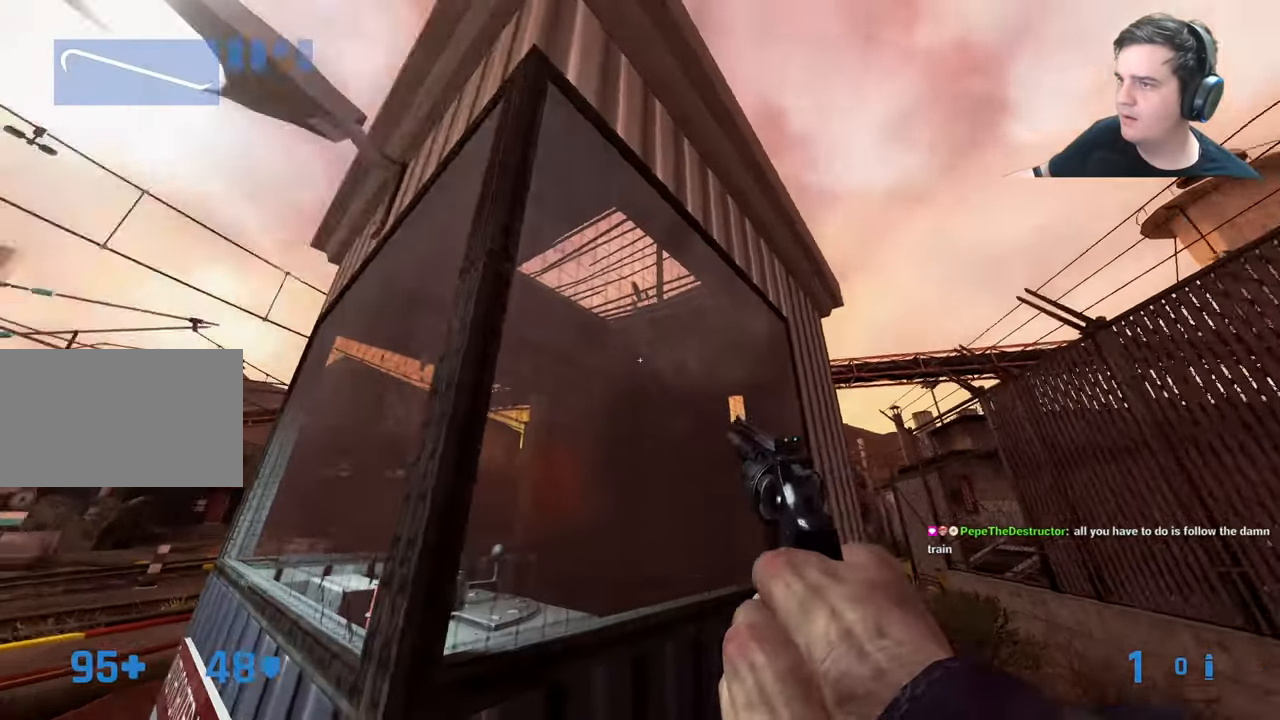
{"keys": ["d", "w"], "events": [[33, "w", "up"], [417, "w", "down"]]}
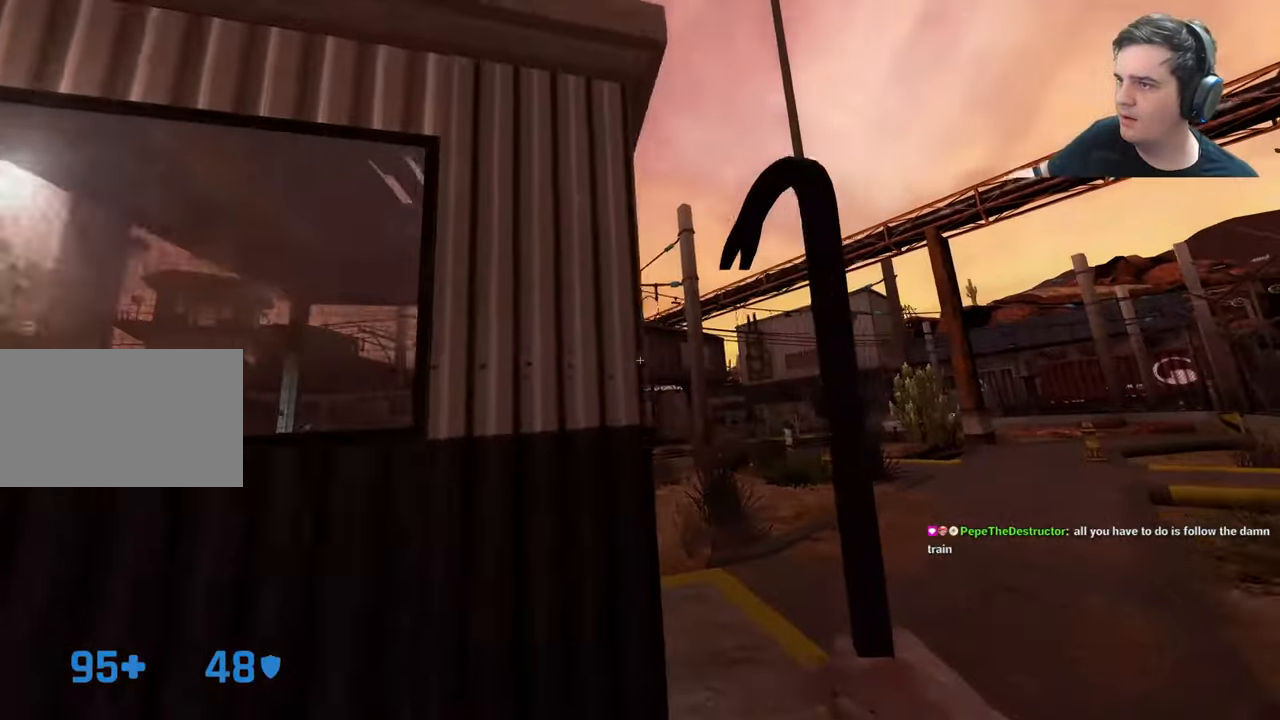
{"keys": ["d"], "events": [[33, "w", "up"], [183, "d", "up"], [283, "w", "down"], [333, "d", "down"], [333, "w", "up"]]}
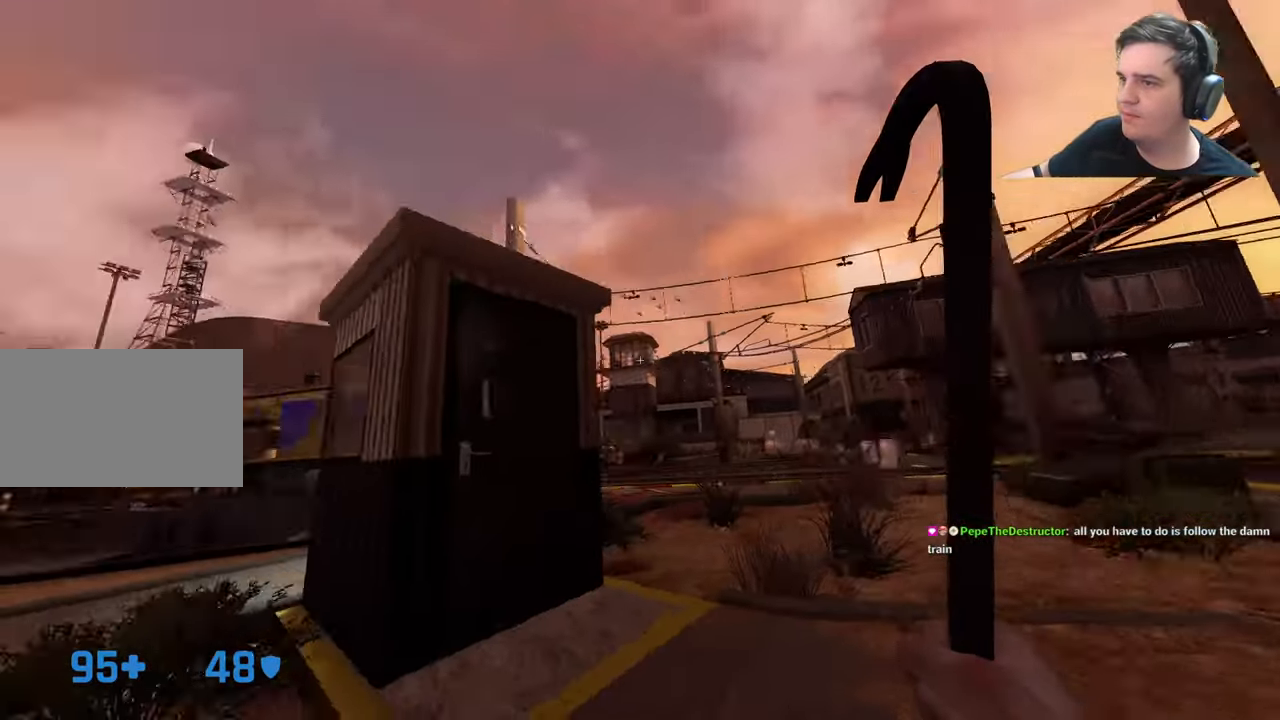
{"keys": ["d"], "events": [[183, "d", "up"], [233, "w", "down"], [383, "d", "down"], [433, "w", "up"]]}
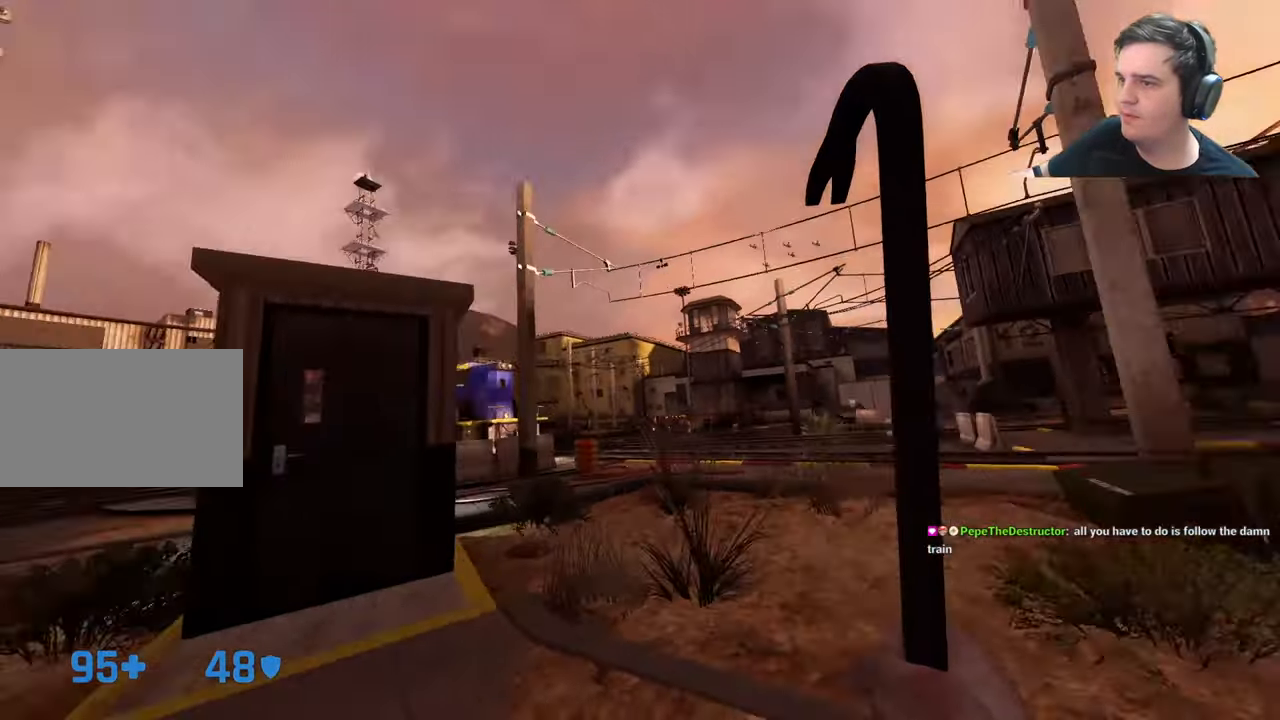
{"keys": ["d"], "events": [[167, "d", "up"], [167, "w", "down"], [433, "d", "down"], [433, "w", "up"]]}
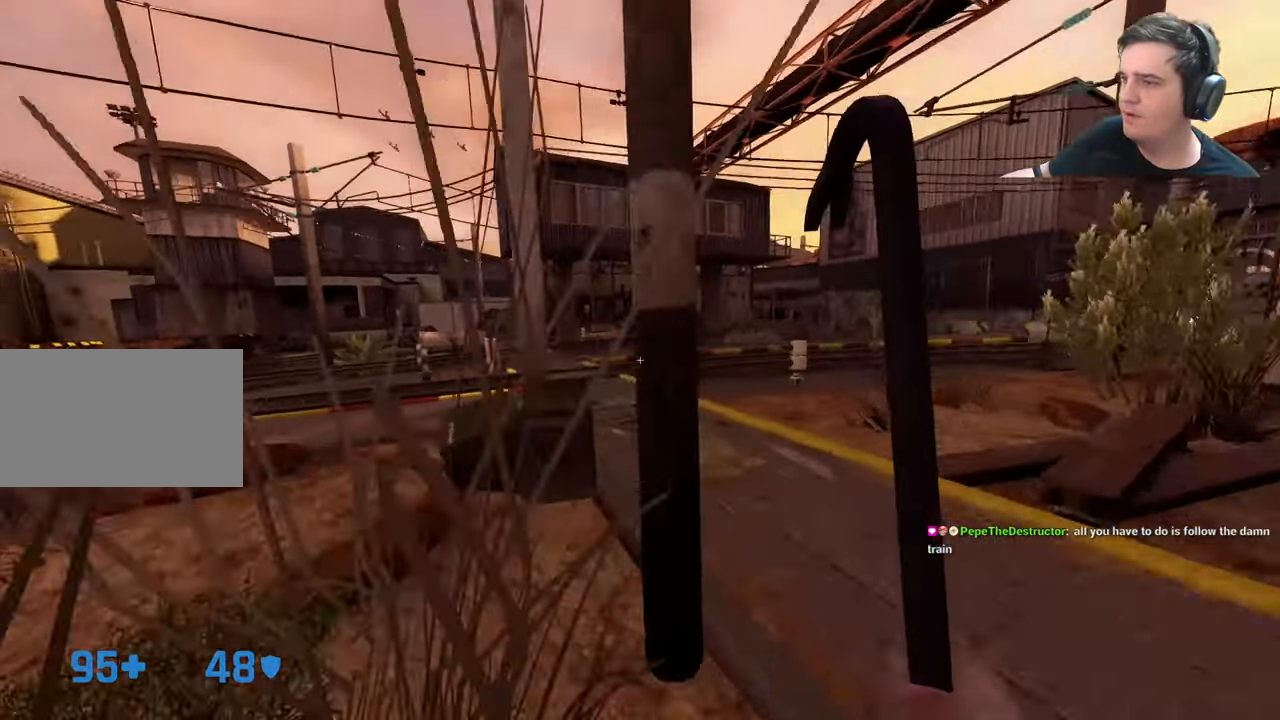
{"keys": ["a"], "events": [[133, "d", "up"], [183, "w", "down"], [283, "a", "down"], [283, "w", "up"]]}
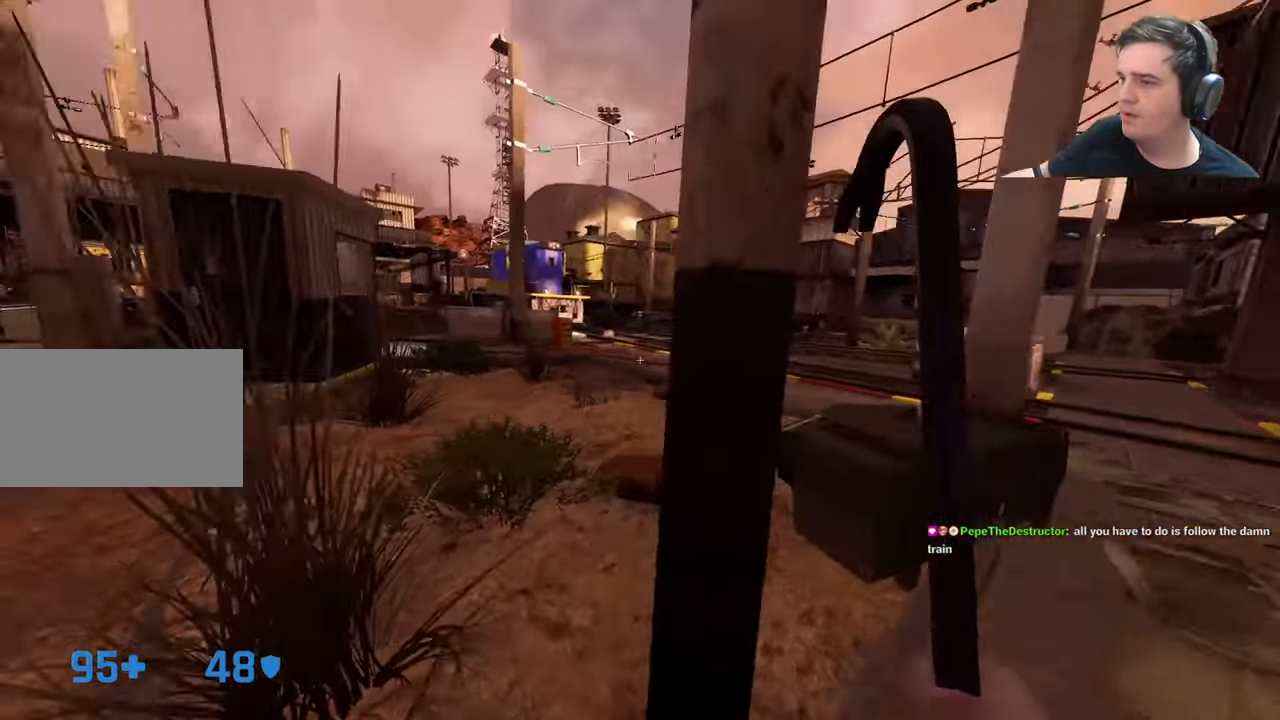
{"keys": ["w"], "events": [[17, "a", "up"], [17, "w", "down"], [117, "d", "down"], [183, "d", "up"], [283, "d", "down"], [333, "w", "up"], [483, "d", "up"], [483, "w", "down"]]}
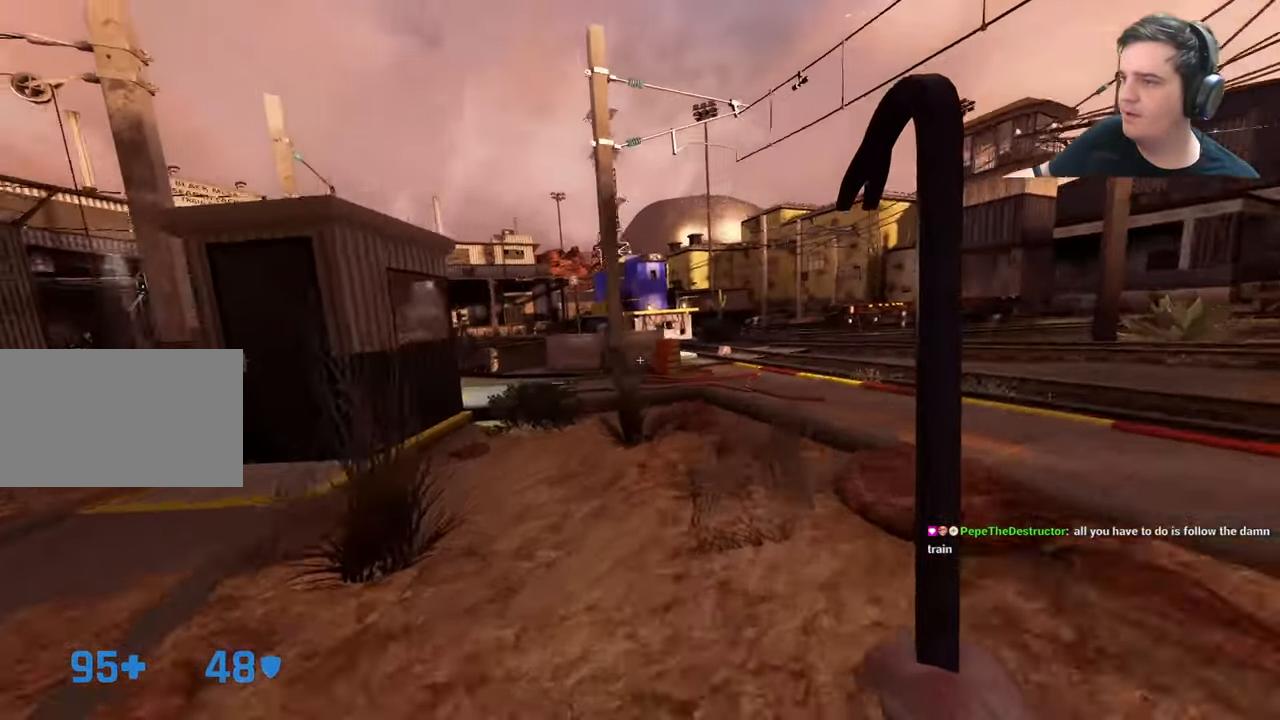
{"keys": ["w"], "events": [[133, "d", "down"], [167, "w", "up"], [217, "d", "up"], [367, "w", "down"]]}
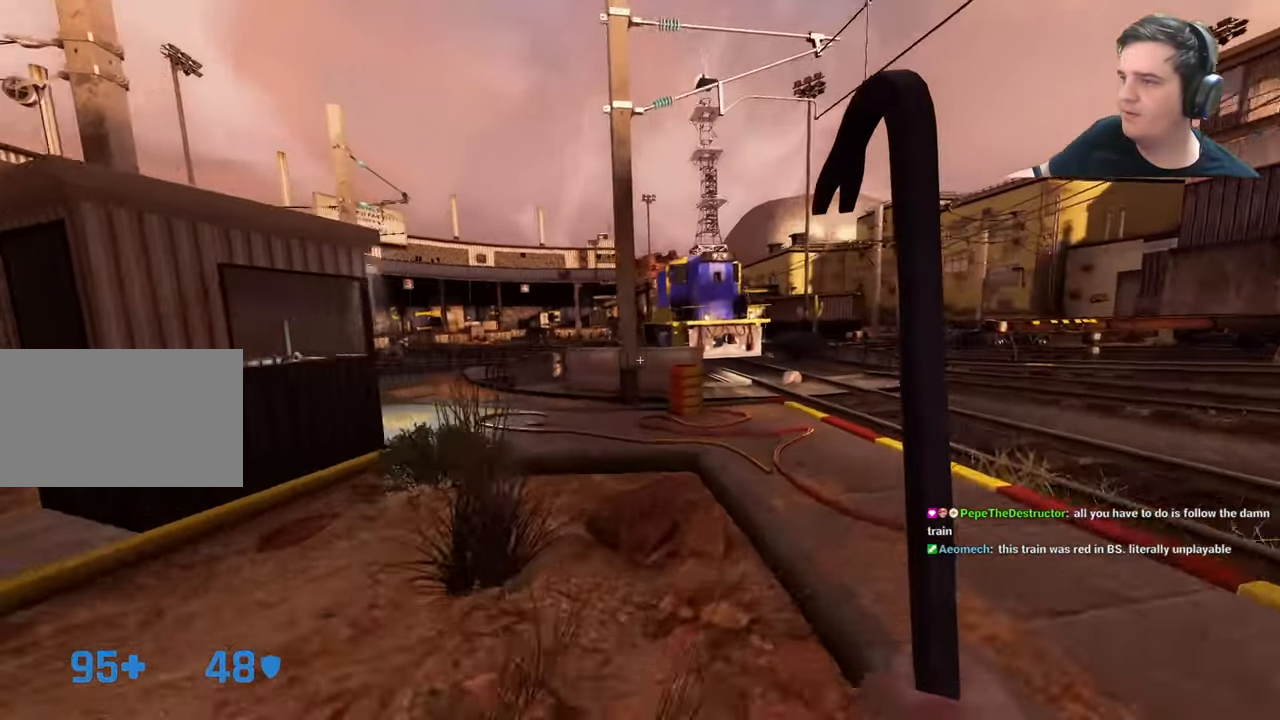
{"keys": ["ctrl", "d"], "events": [[183, "d", "down"], [367, "w", "up"], [467, "ctrl", "down"]]}
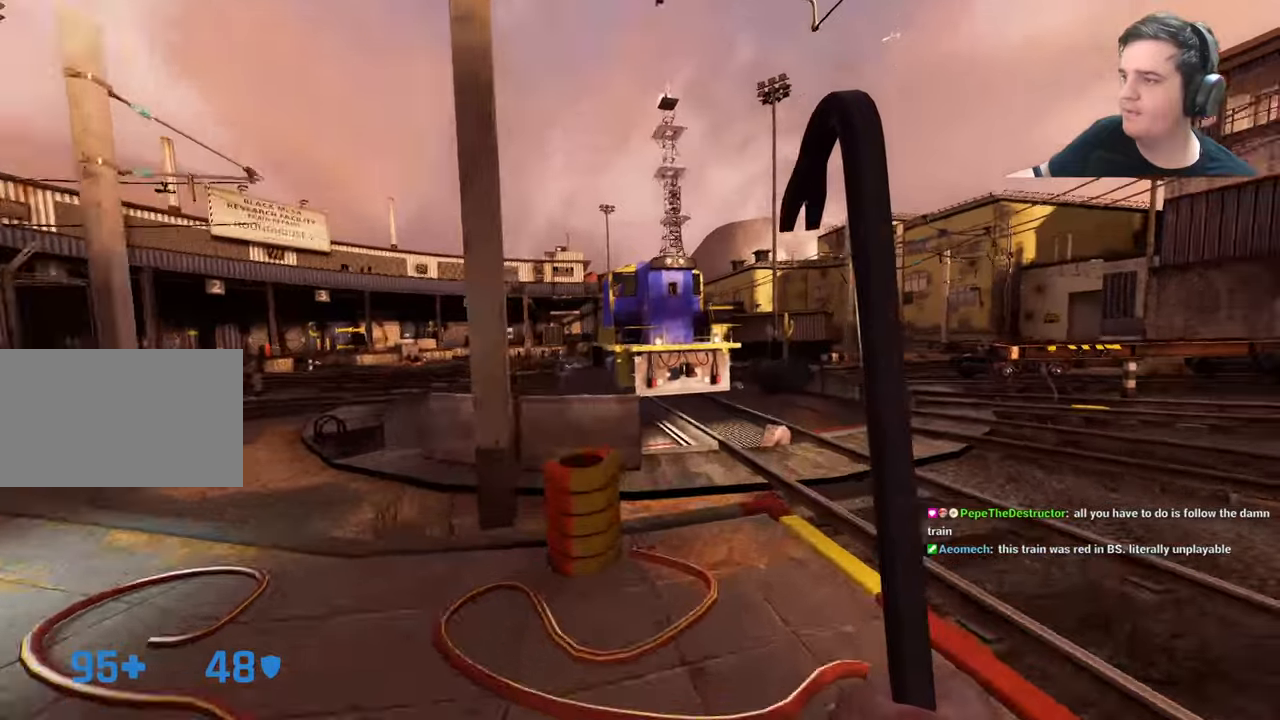
{"keys": ["ctrl", "d"], "events": []}